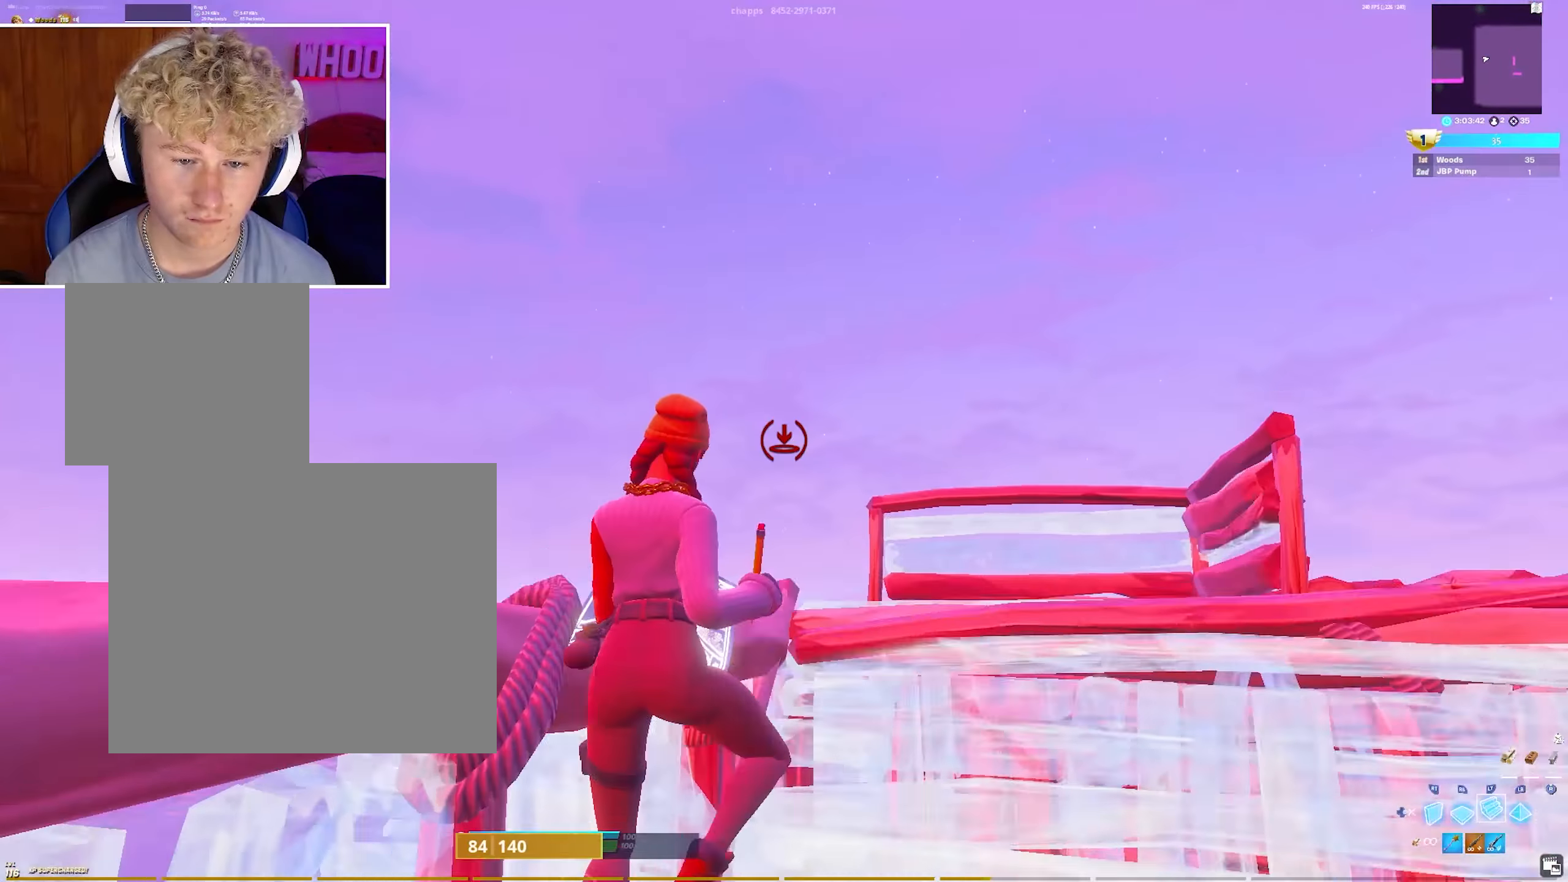
Gameplay with a controller (PlayStation layout); each line is a JSON object with the inputs held at the frame after it. "events" lists button and stick changes between this image and that frame as [ms after this image, input, new state], when the widget could be followed in between.
{"buttons": ["R1"], "left_stick": "up-right", "right_stick": "center", "events": [[33, "right_stick", "left"], [133, "R1", "down"], [183, "right_stick", "down"], [200, "L1", "down"], [233, "R1", "up"], [250, "right_stick", "right"], [283, "L1", "up"], [300, "R1", "down"], [350, "right_stick", "center"], [367, "L1", "down"], [400, "R1", "up"], [483, "L1", "up"], [483, "R1", "down"]]}
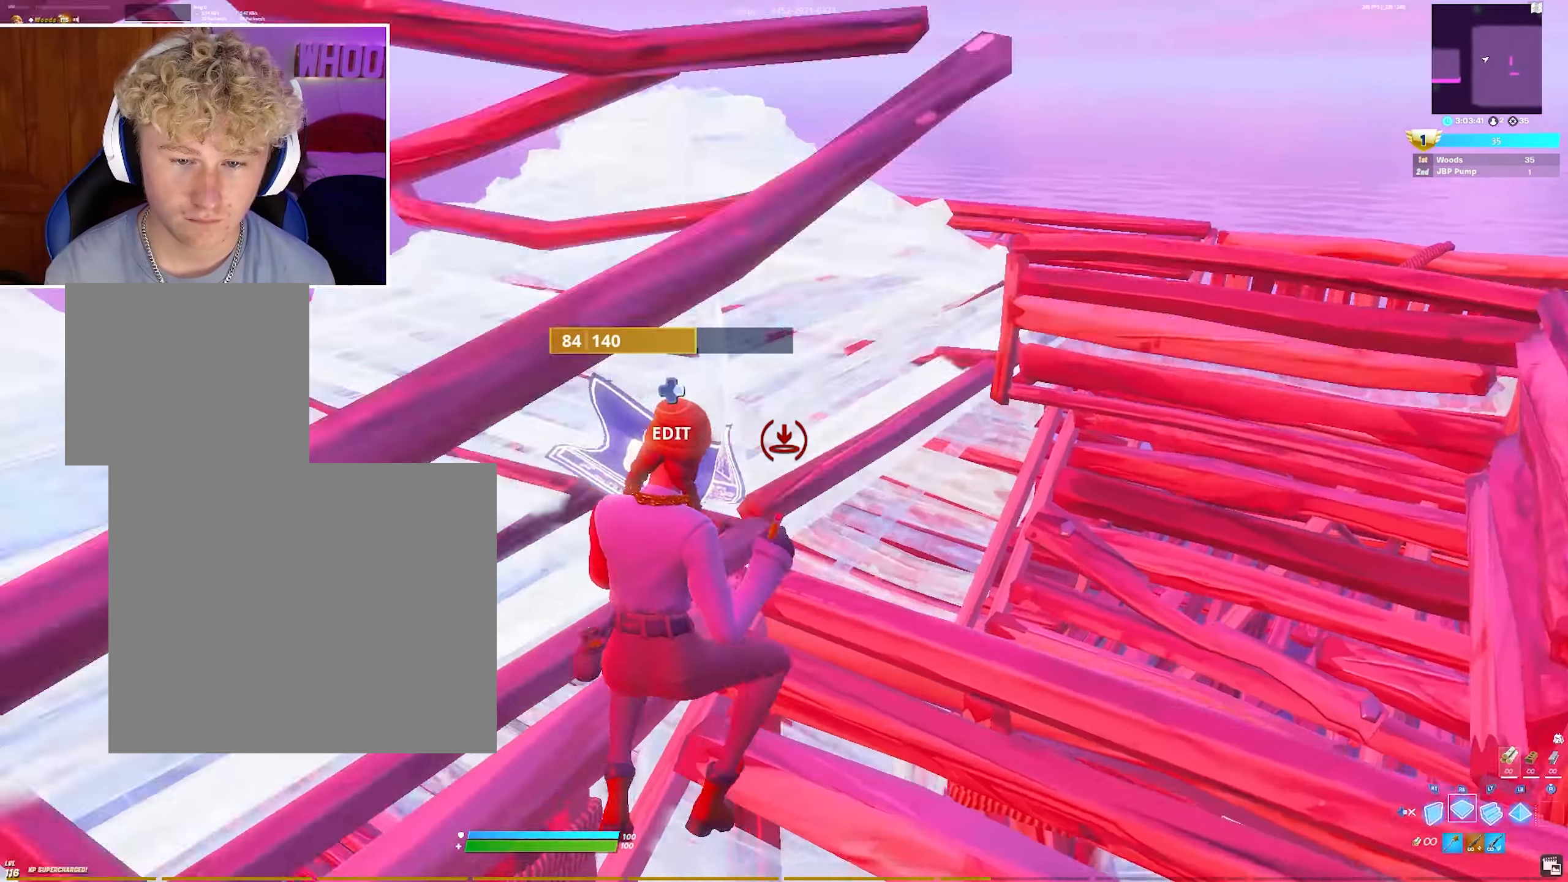
{"buttons": ["R2"], "left_stick": "up-right", "right_stick": "center", "events": [[50, "R1", "up"], [83, "CIRCLE", "down"], [83, "left_stick", "up-left"], [167, "CIRCLE", "up"], [183, "L3", "down"], [233, "R2", "down"], [300, "L3", "up"], [317, "CIRCLE", "down"], [317, "R2", "up"], [367, "left_stick", "up"], [383, "CIRCLE", "up"], [383, "L3", "down"], [433, "R2", "down"], [483, "left_stick", "up-right"], [500, "L3", "up"]]}
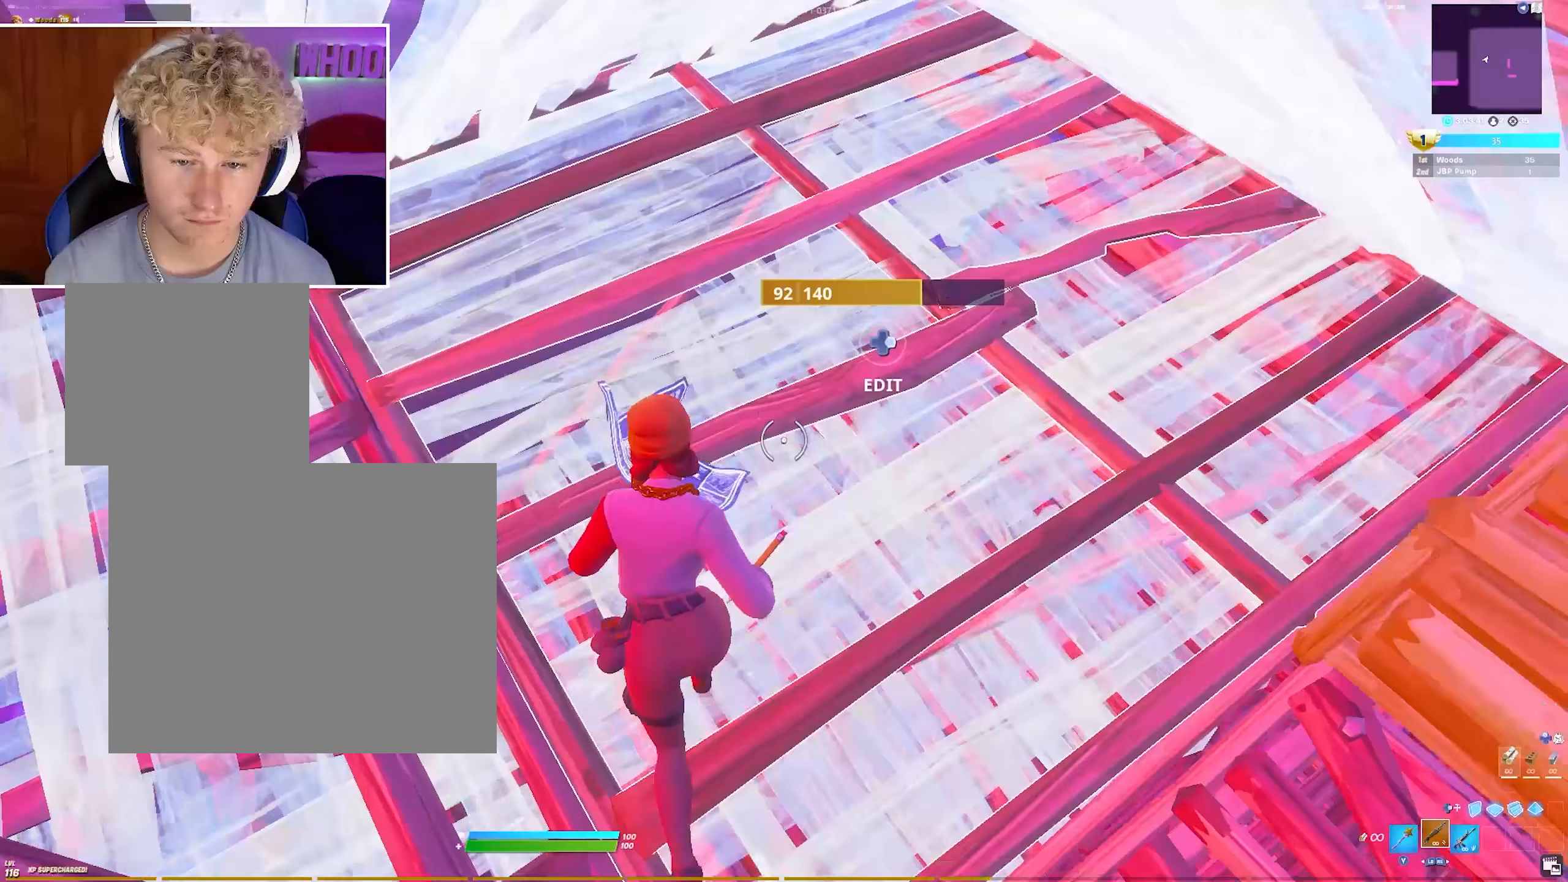
{"buttons": ["CIRCLE"], "left_stick": "up", "right_stick": "center", "events": [[17, "CIRCLE", "down"], [33, "right_stick", "down-left"], [50, "R2", "up"], [100, "CIRCLE", "up"], [167, "CIRCLE", "down"], [267, "CIRCLE", "up"], [267, "R2", "down"], [283, "left_stick", "up"], [283, "right_stick", "up-left"], [450, "CIRCLE", "down"], [450, "right_stick", "center"], [483, "R2", "up"]]}
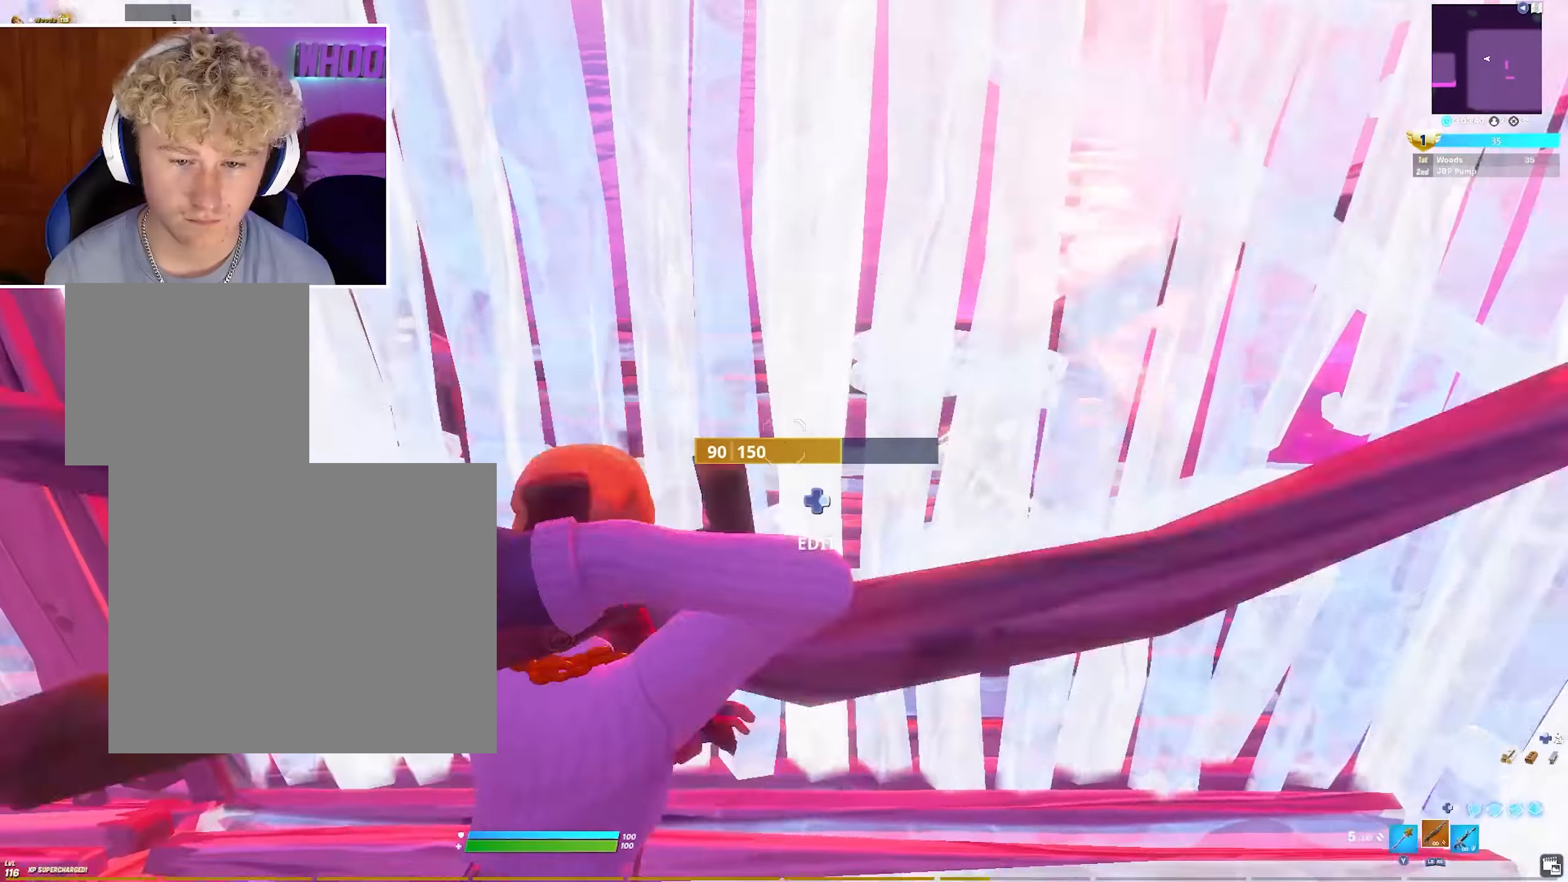
{"buttons": [], "left_stick": "up-left", "right_stick": "up-right", "events": [[17, "left_stick", "up-right"], [33, "CIRCLE", "up"], [150, "L3", "down"], [150, "right_stick", "down"], [167, "R2", "down"], [200, "right_stick", "right"], [250, "right_stick", "up"], [267, "L3", "up"], [317, "right_stick", "left"], [333, "R2", "up"], [350, "left_stick", "up-left"], [367, "R3", "down"], [367, "right_stick", "center"], [417, "right_stick", "up-right"], [467, "R3", "up"]]}
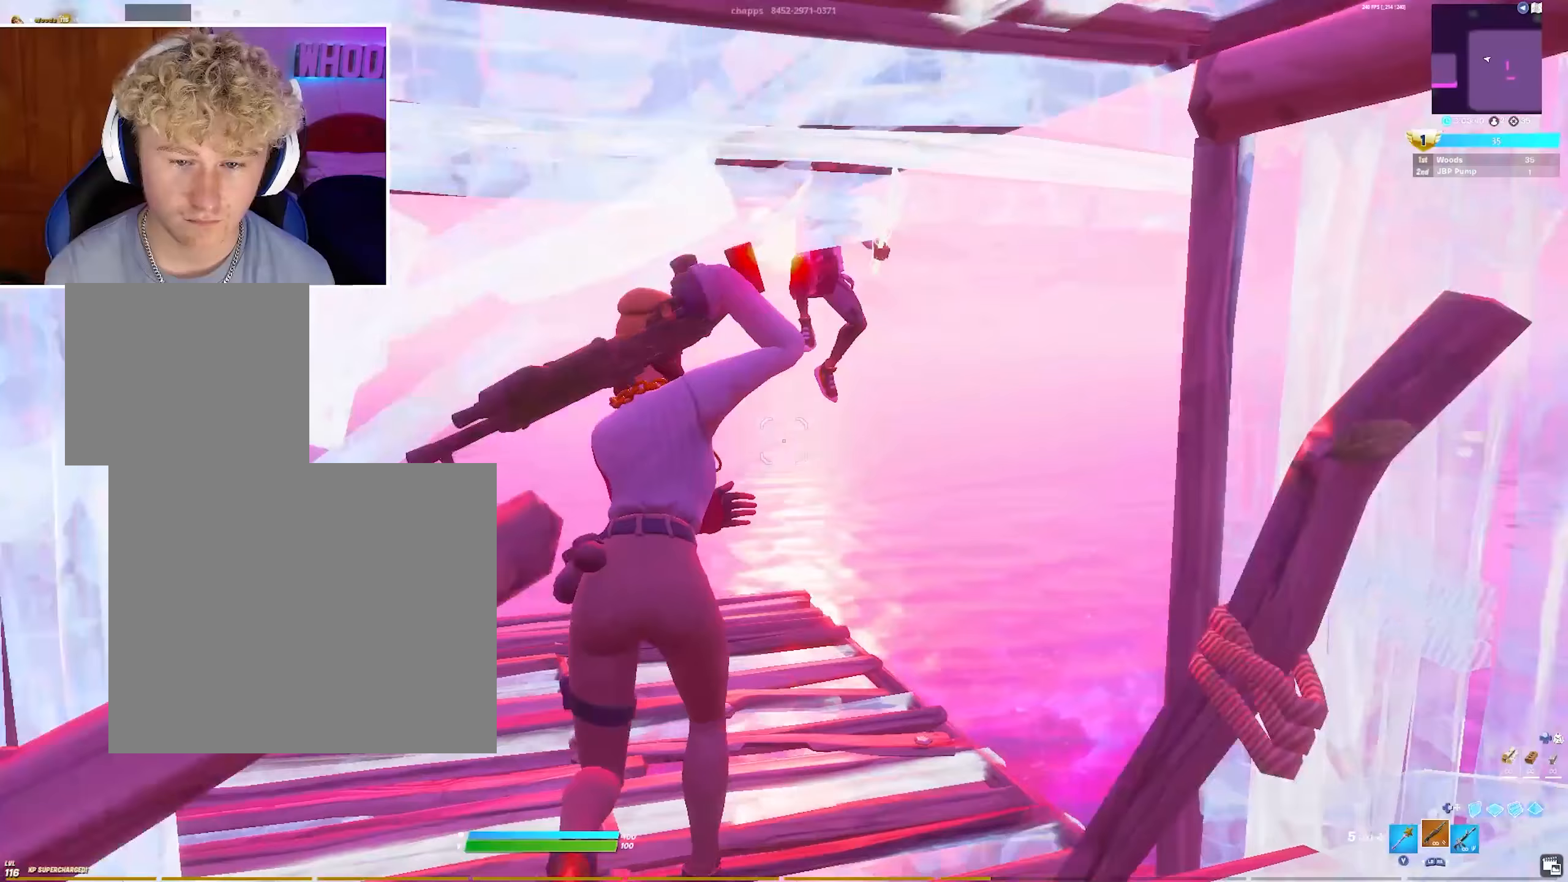
{"buttons": ["R2"], "left_stick": "down", "right_stick": "down-left", "events": [[50, "right_stick", "center"], [83, "CROSS", "down"], [117, "left_stick", "down"], [217, "CROSS", "up"], [317, "right_stick", "down-left"], [400, "R2", "down"]]}
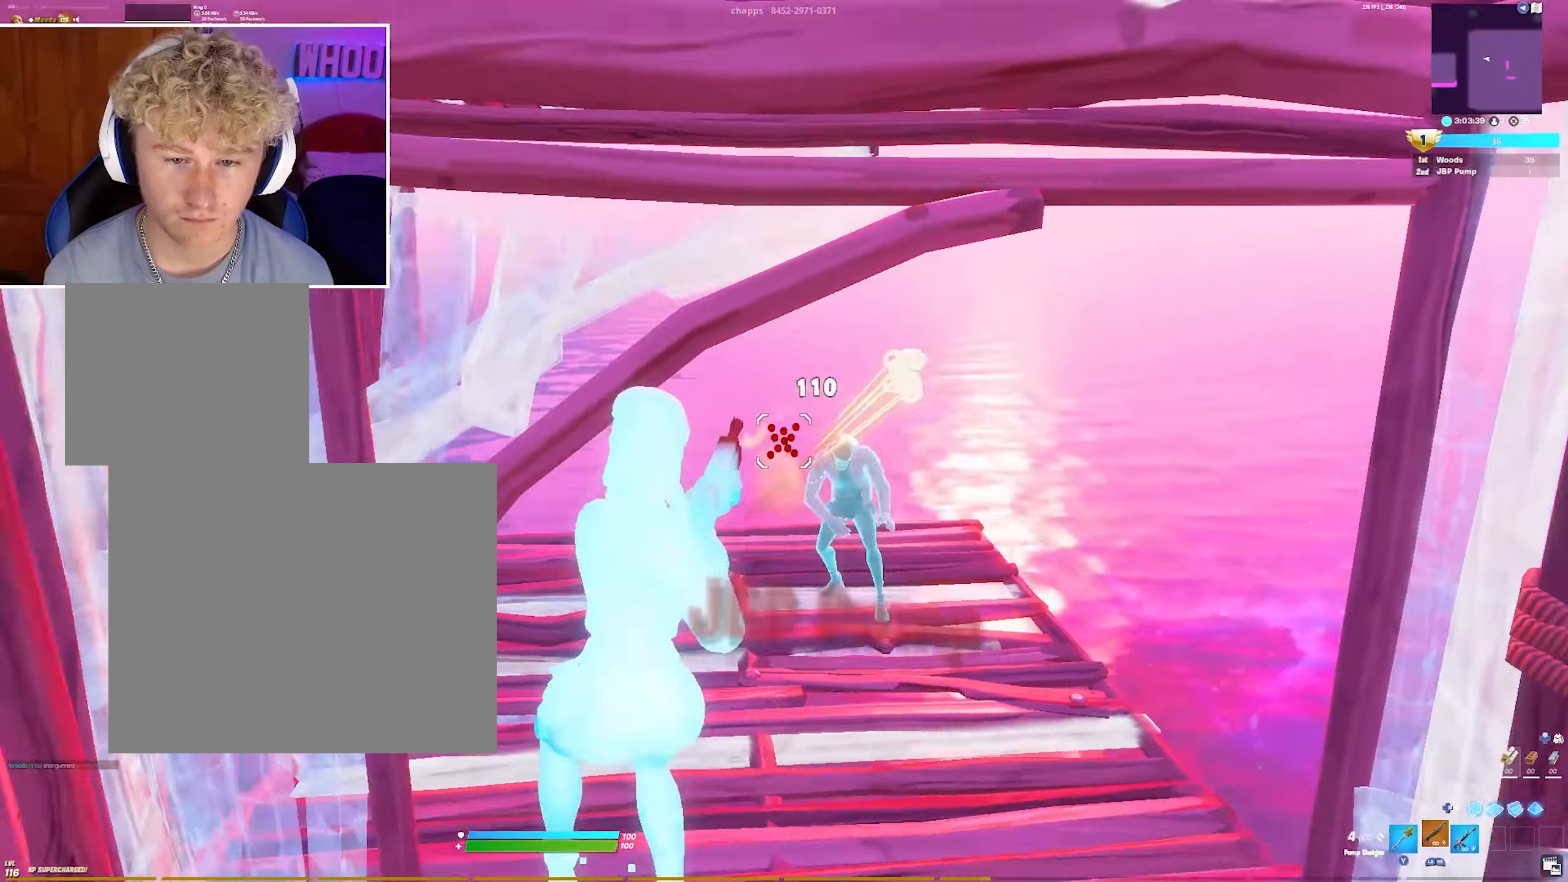
{"buttons": [], "left_stick": "up-left", "right_stick": "center", "events": [[33, "R2", "up"], [33, "left_stick", "down-left"], [83, "right_stick", "up-left"], [167, "left_stick", "left"], [167, "right_stick", "center"], [183, "L3", "down"], [233, "CIRCLE", "down"], [233, "R3", "down"], [300, "L3", "up"], [300, "left_stick", "up-left"], [333, "CIRCLE", "up"], [333, "R3", "up"], [400, "CIRCLE", "down"], [500, "CIRCLE", "up"]]}